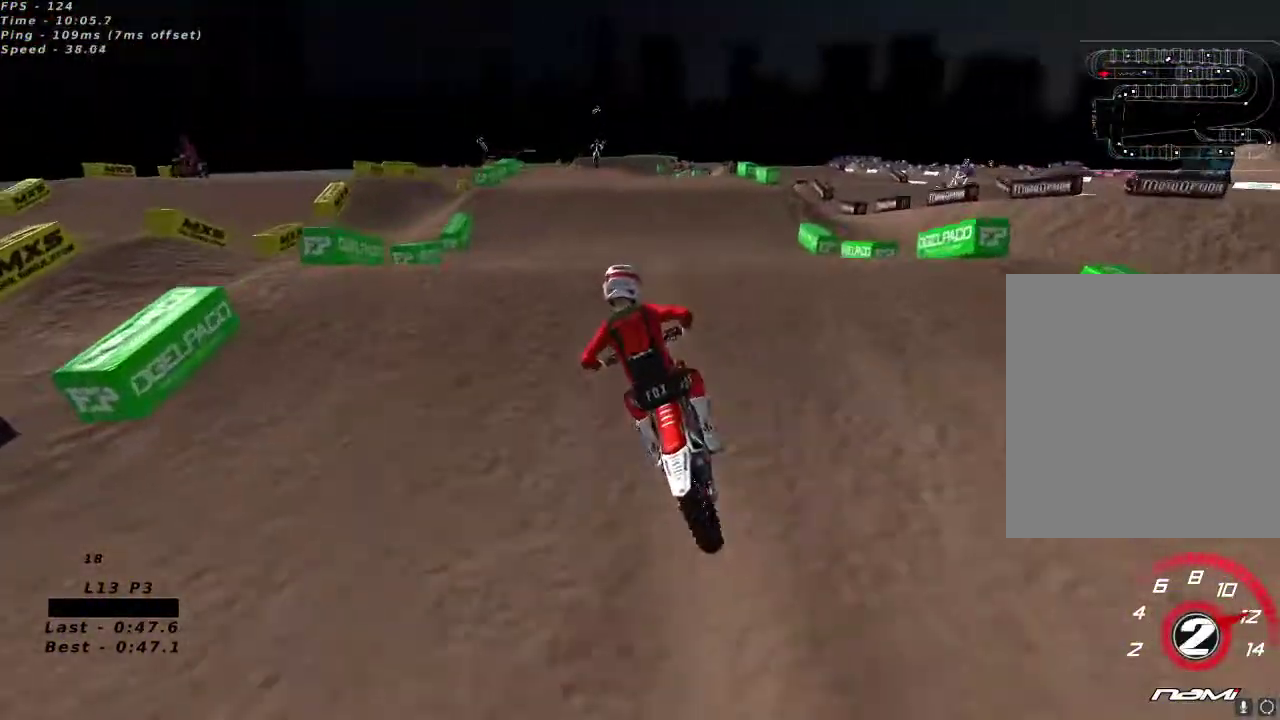
Gameplay with a controller (Xbox layout); each line is a JSON object with the inputs held at the frame after it (dt_ms = milliseconds from this image to that frame). "button_events" lists button changes between this image and that frame as [ms after this image, input, new state], when the widget could be followed in between (sticks are given only as held states).
{"dt_ms": 500, "buttons": ["A", "R2"], "left_stick": "right", "right_stick": "up", "button_events": [[467, "A", "down"]]}
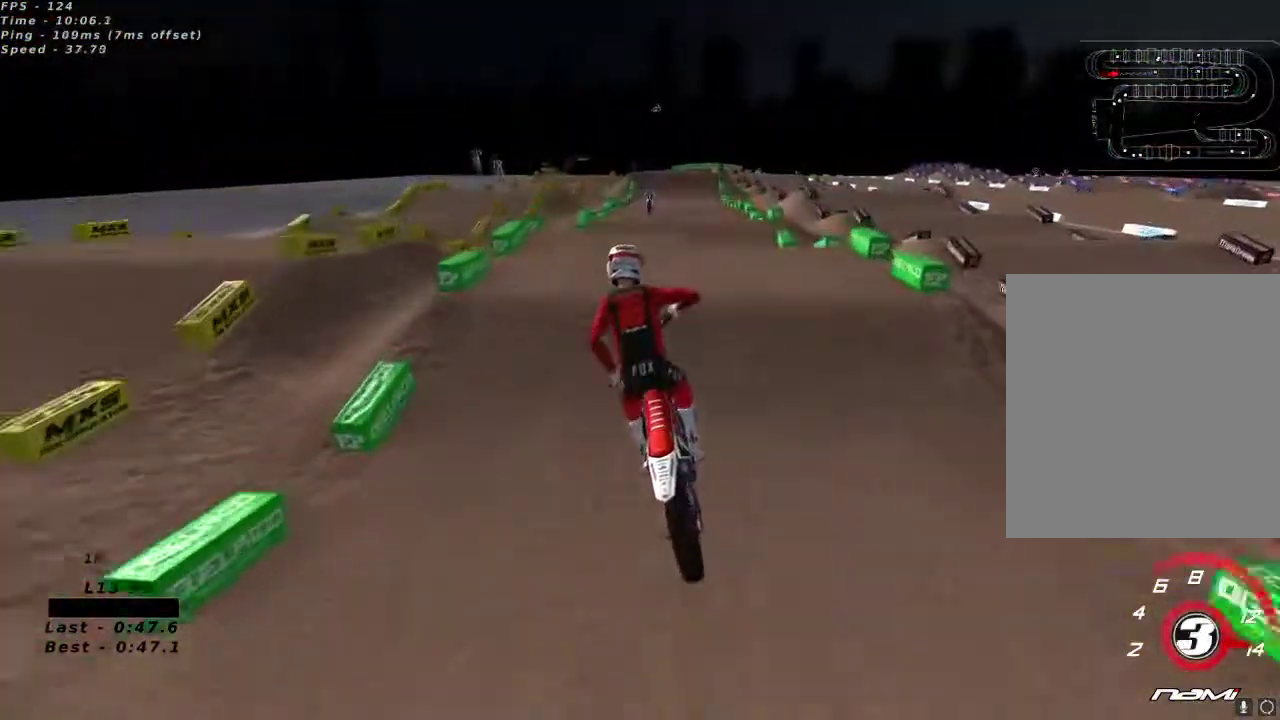
{"dt_ms": 1000, "buttons": [], "left_stick": "center", "right_stick": "down-left", "button_events": [[67, "A", "up"], [833, "R2", "up"]]}
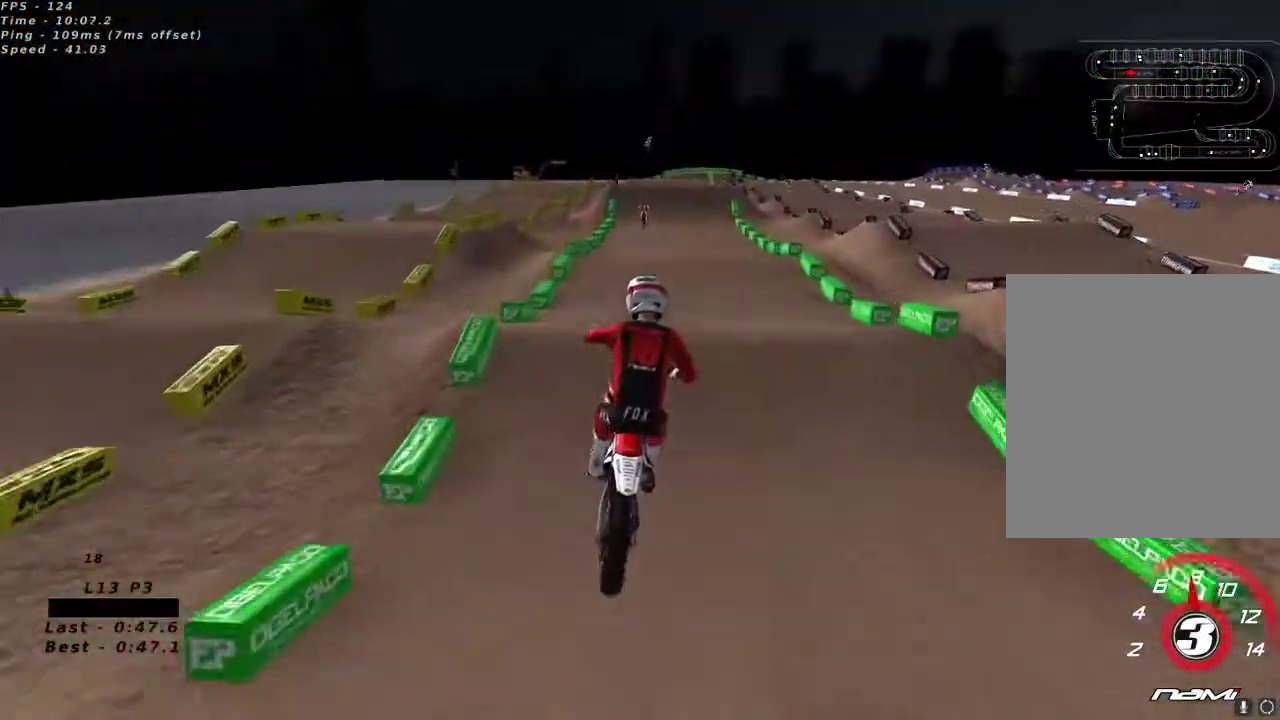
{"dt_ms": 500, "buttons": ["R2"], "left_stick": "center", "right_stick": "down", "button_events": [[33, "R2", "down"], [217, "R2", "up"], [317, "R2", "down"]]}
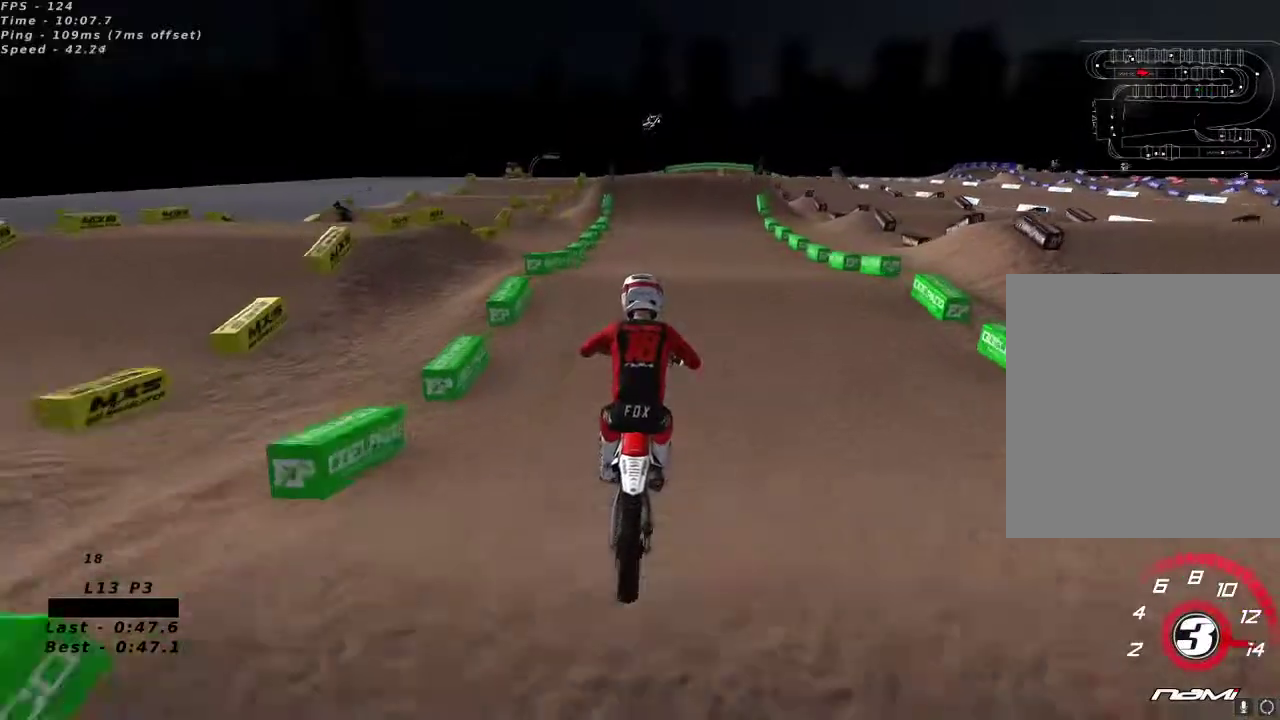
{"dt_ms": 1000, "buttons": ["R2"], "left_stick": "center", "right_stick": "down-left", "button_events": [[417, "R2", "up"], [883, "R2", "down"]]}
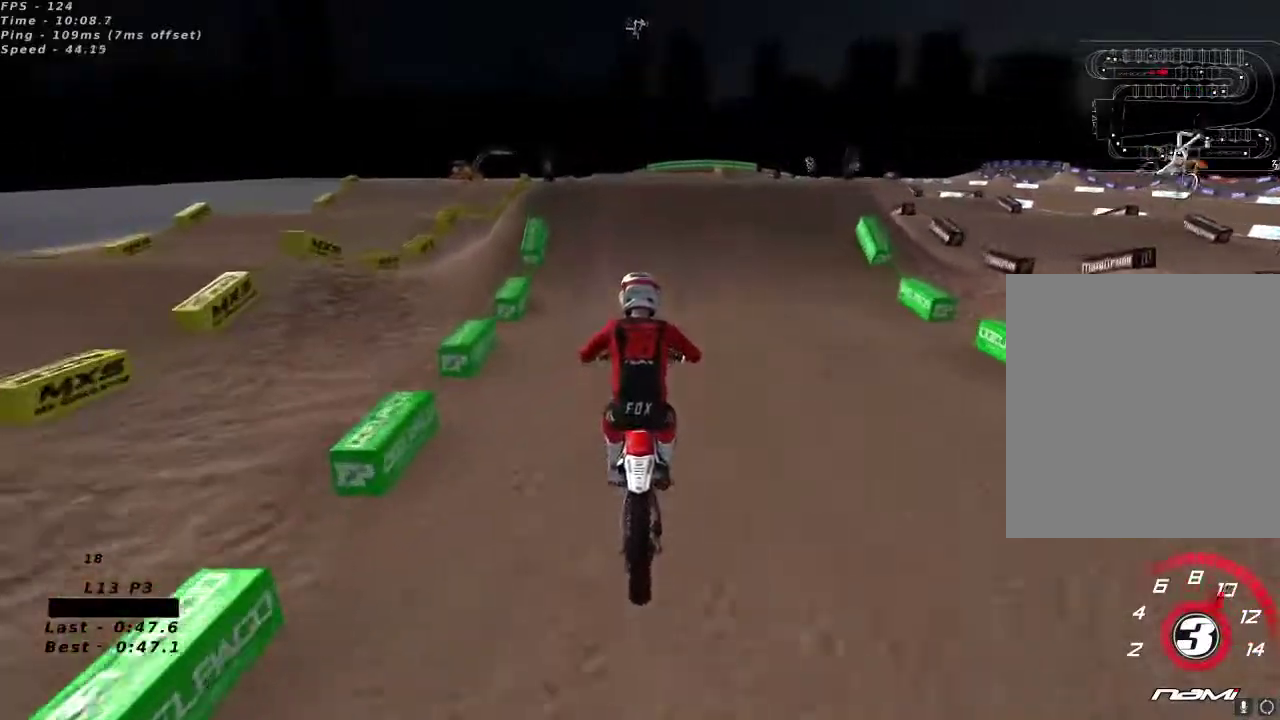
{"dt_ms": 500, "buttons": ["R2"], "left_stick": "center", "right_stick": "up-left", "button_events": []}
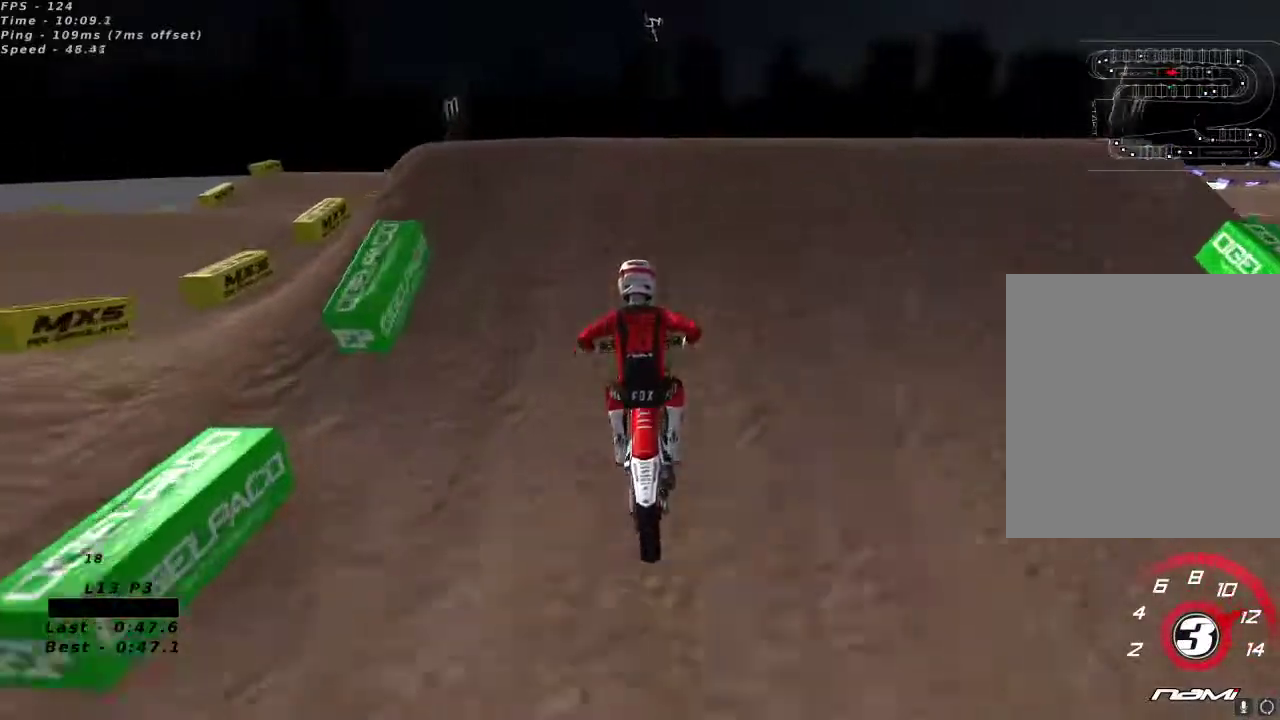
{"dt_ms": 500, "buttons": ["L2"], "left_stick": "up-right", "right_stick": "down-left", "button_events": [[17, "R2", "up"], [217, "R2", "down"], [317, "R2", "up"], [467, "L2", "down"]]}
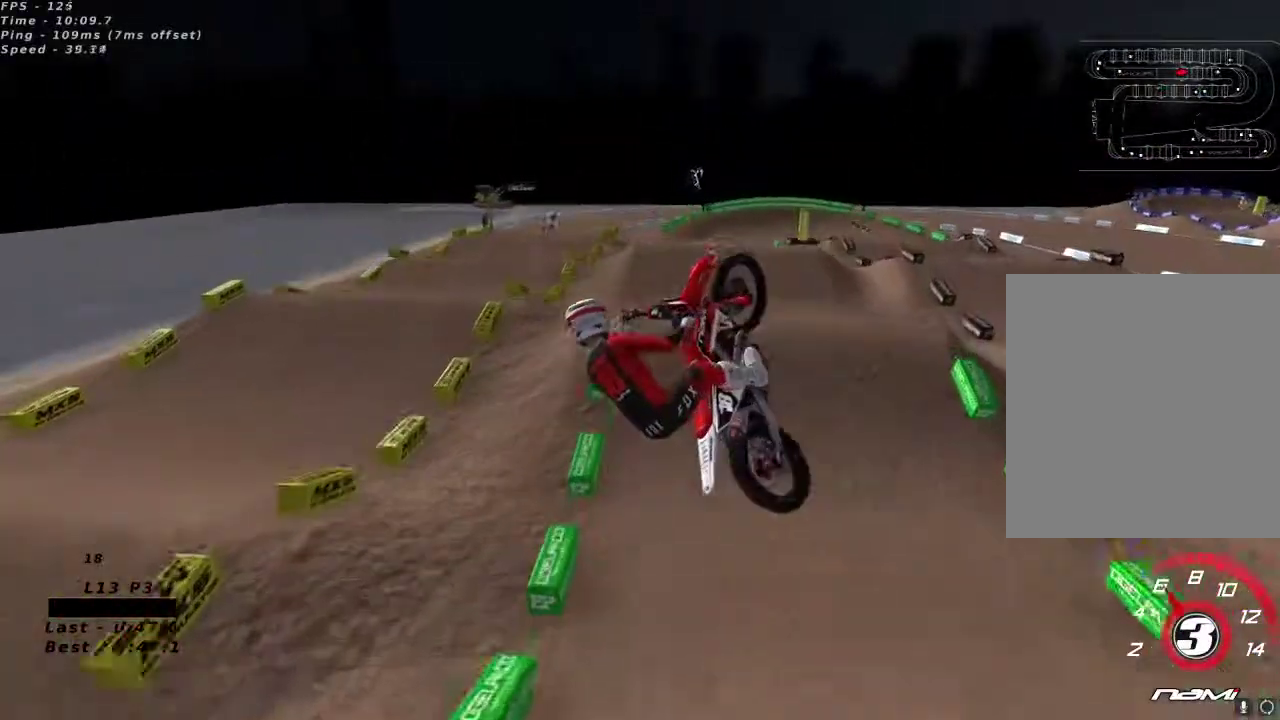
{"dt_ms": 1000, "buttons": ["R2"], "left_stick": "right", "right_stick": "up-left", "button_events": [[783, "R2", "down"], [817, "L2", "up"]]}
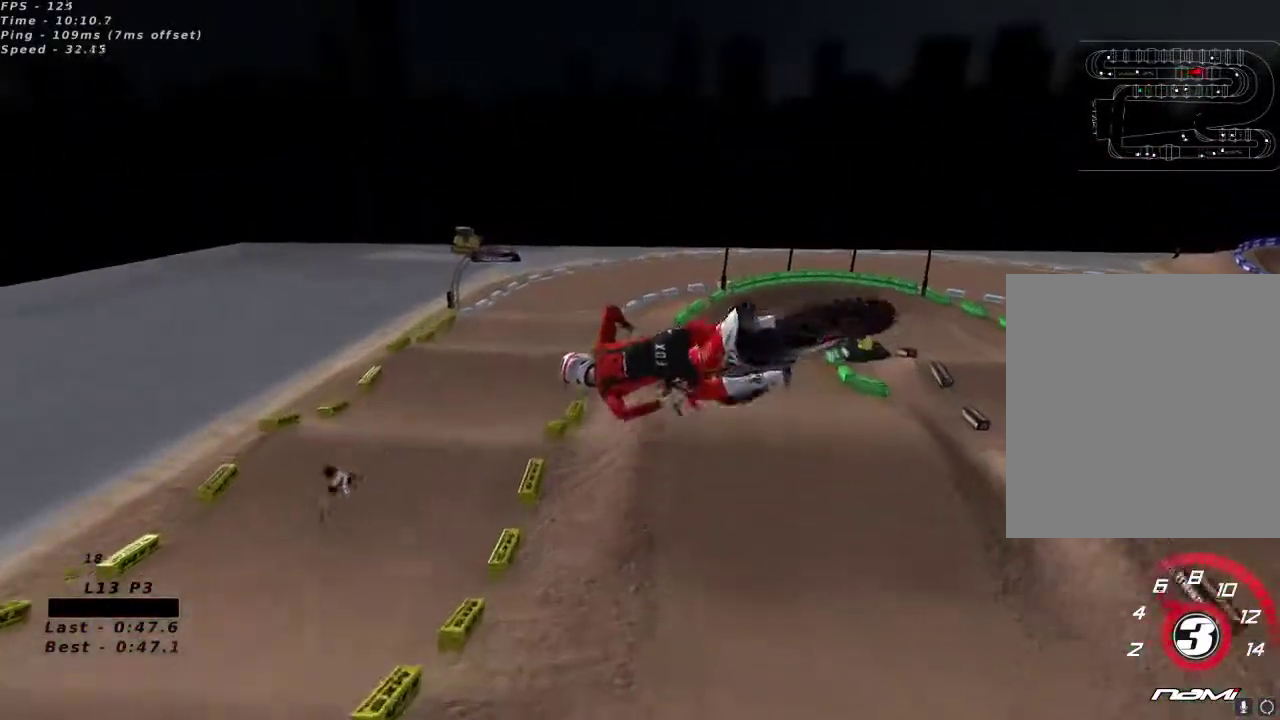
{"dt_ms": 500, "buttons": ["R2"], "left_stick": "right", "right_stick": "up-right", "button_events": []}
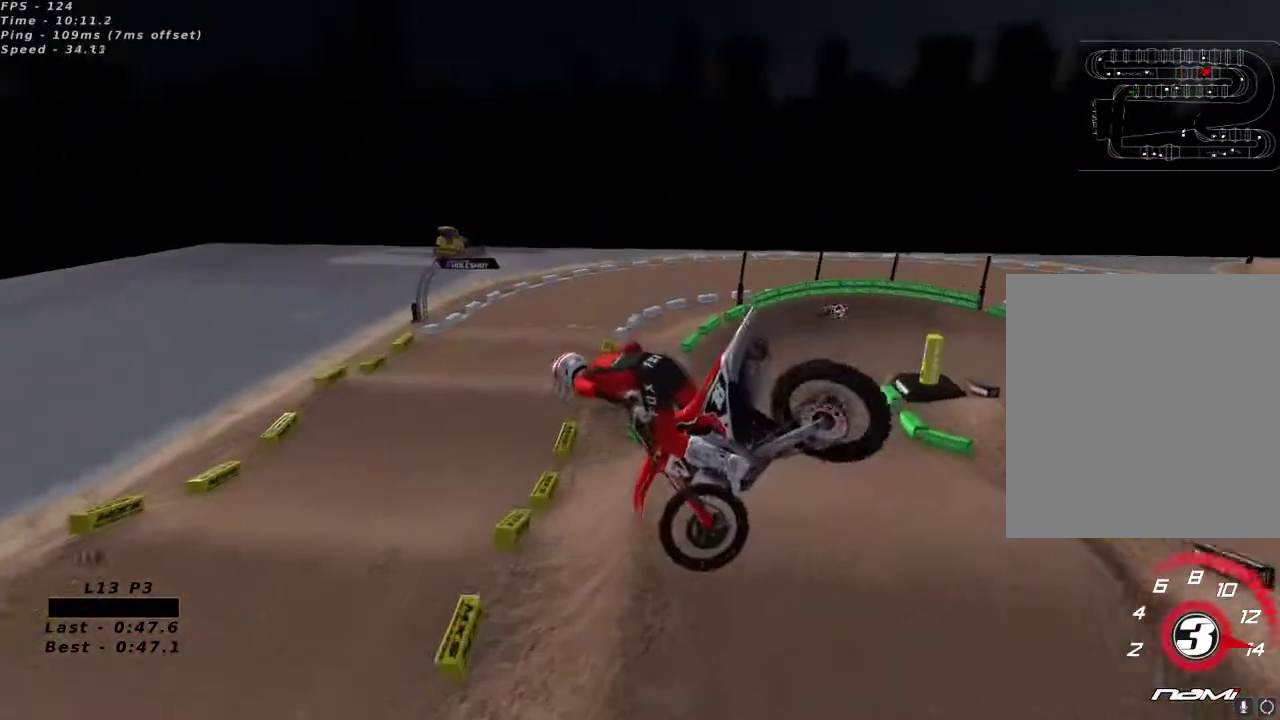
{"dt_ms": 500, "buttons": ["R2"], "left_stick": "left", "right_stick": "left", "button_events": []}
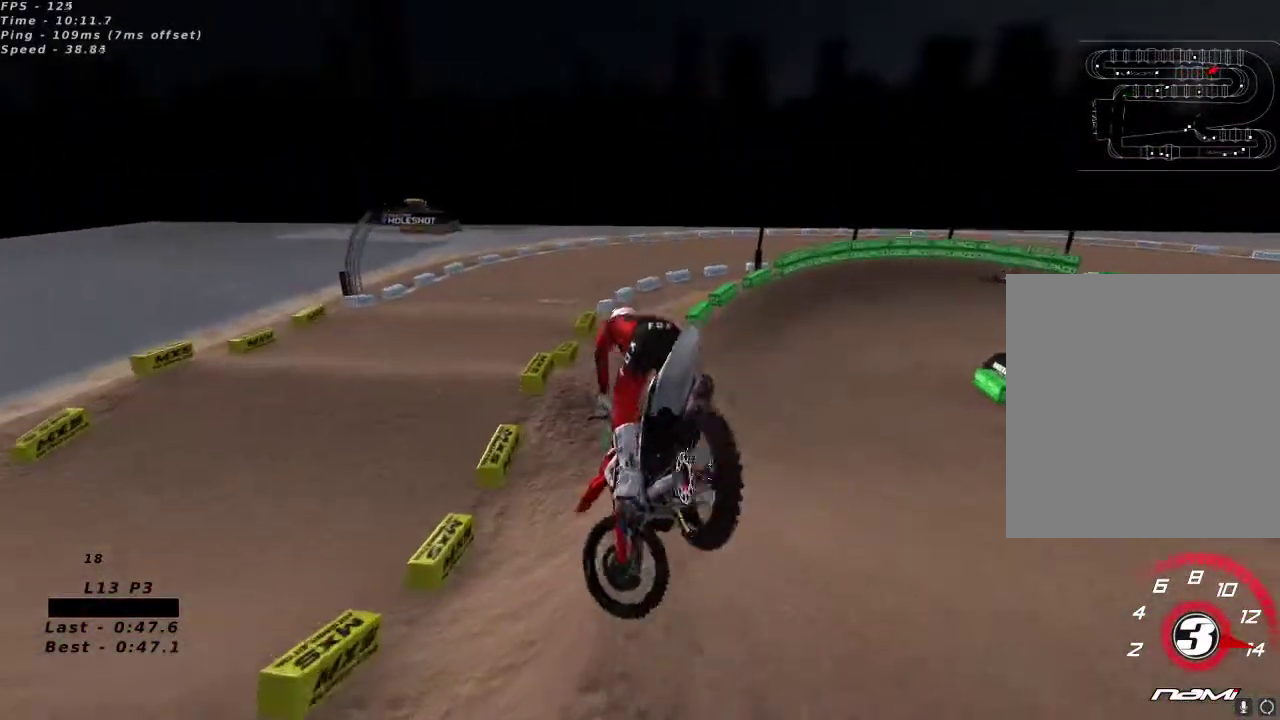
{"dt_ms": 500, "buttons": ["R2"], "left_stick": "right", "right_stick": "up-left", "button_events": []}
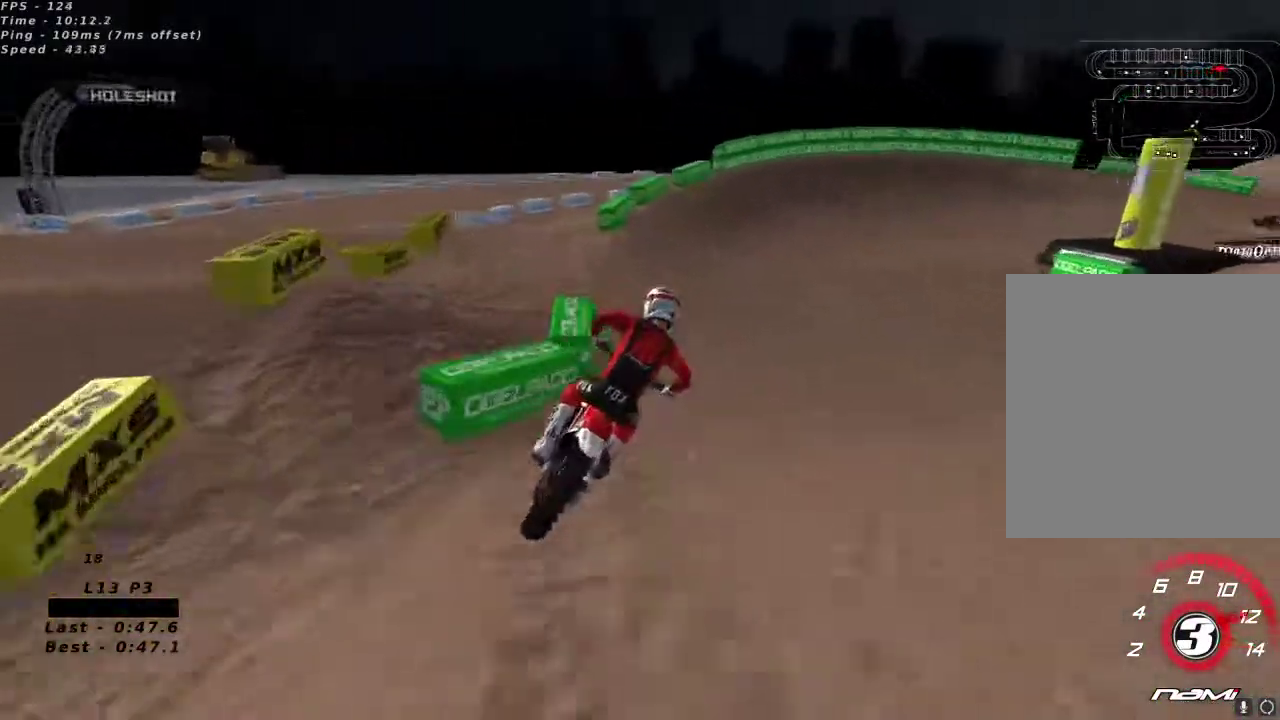
{"dt_ms": 1000, "buttons": [], "left_stick": "right", "right_stick": "up"}
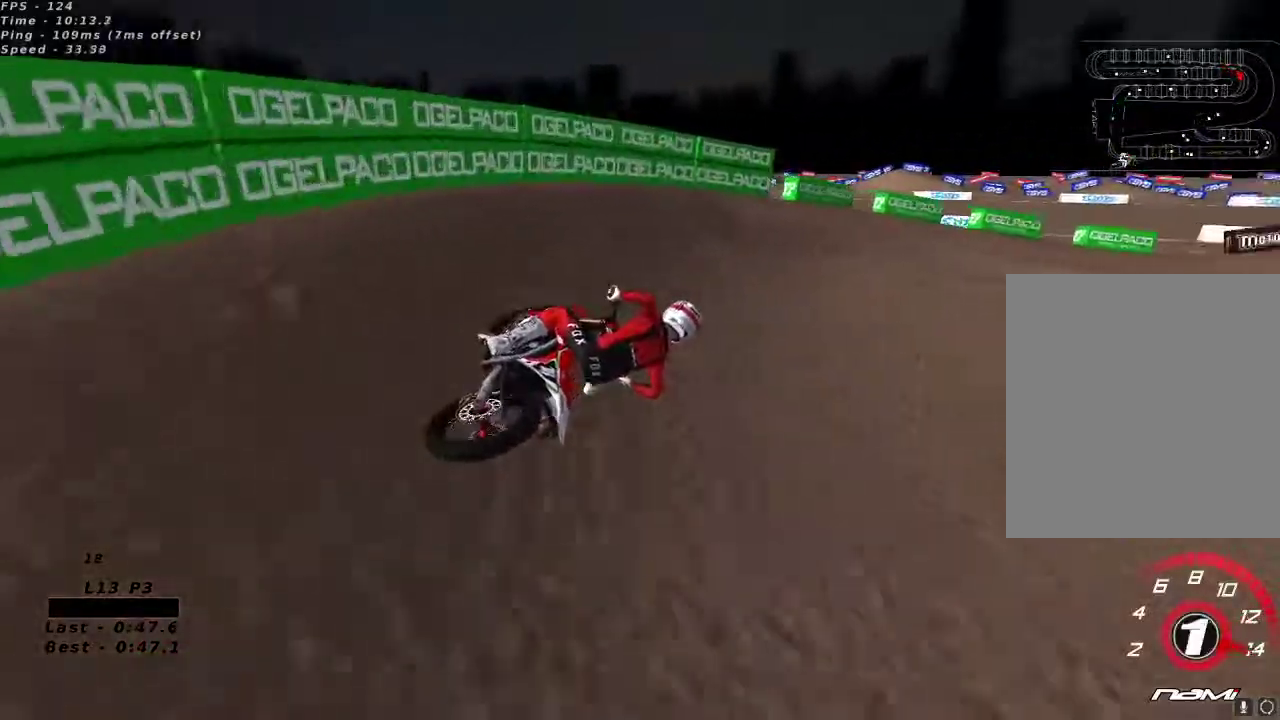
{"dt_ms": 500, "buttons": ["R2"], "left_stick": "center", "right_stick": "up", "button_events": [[33, "R2", "down"], [133, "R2", "up"], [233, "R2", "down"]]}
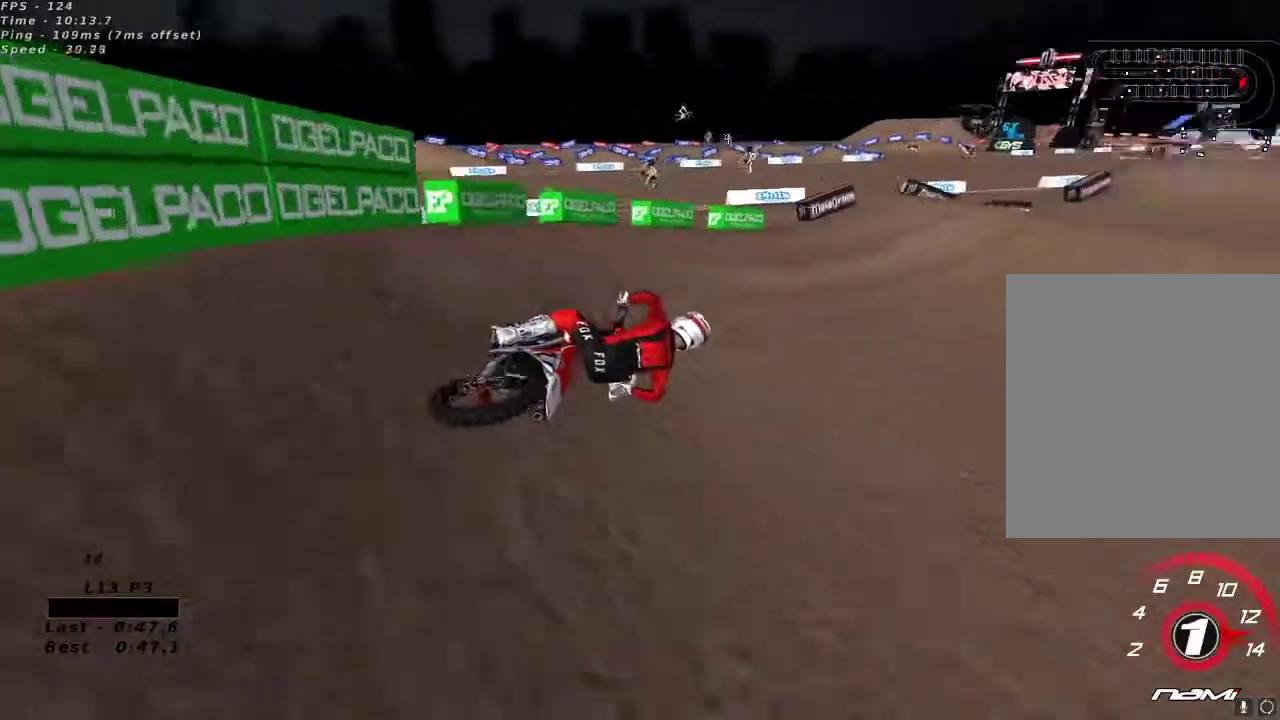
{"dt_ms": 500, "buttons": ["R2"], "left_stick": "down-left", "right_stick": "up", "button_events": [[183, "A", "down"], [283, "A", "up"]]}
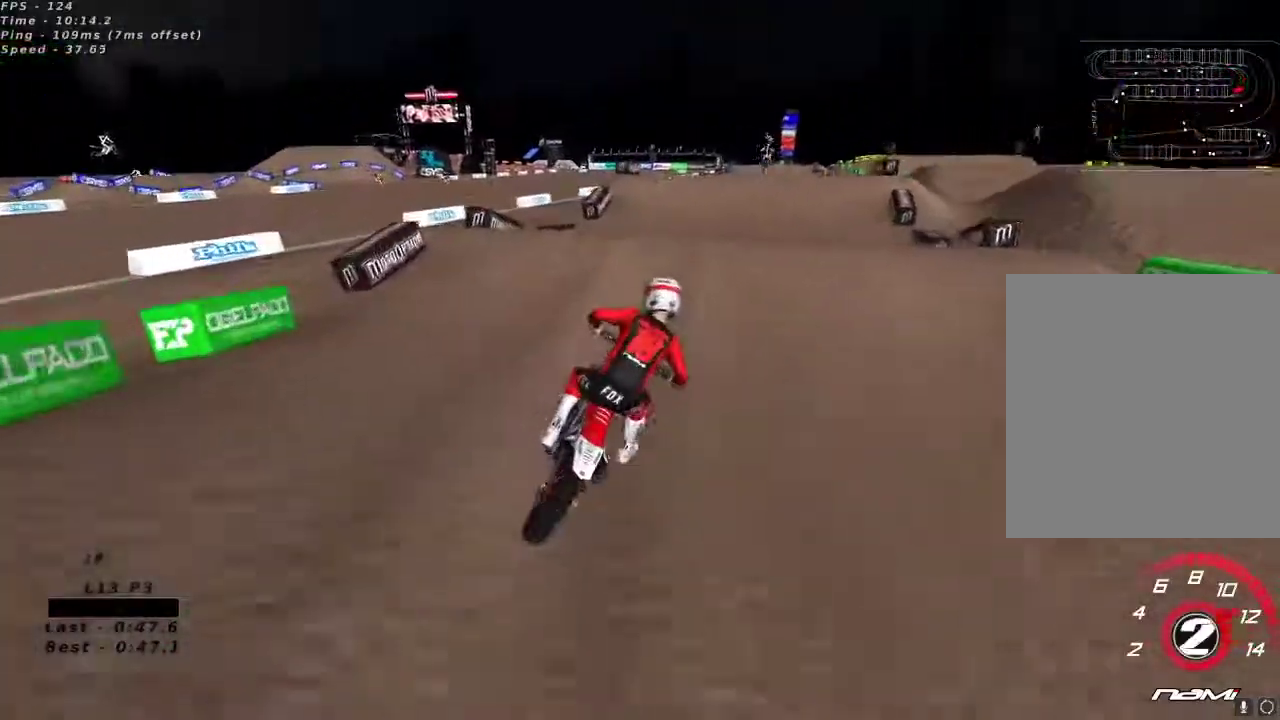
{"dt_ms": 500, "buttons": [], "left_stick": "right", "right_stick": "down-left", "button_events": [[367, "R2", "up"]]}
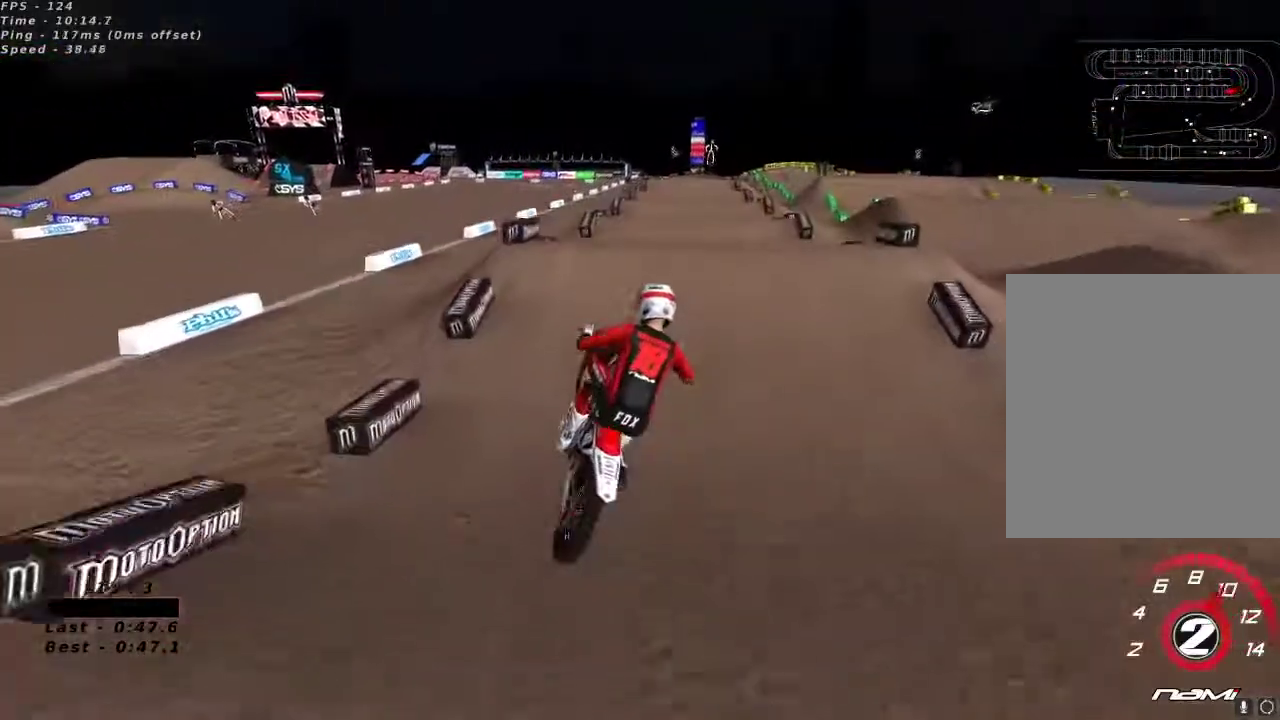
{"dt_ms": 1000, "buttons": ["R2"], "left_stick": "center", "right_stick": "up-left", "button_events": [[150, "R2", "down"]]}
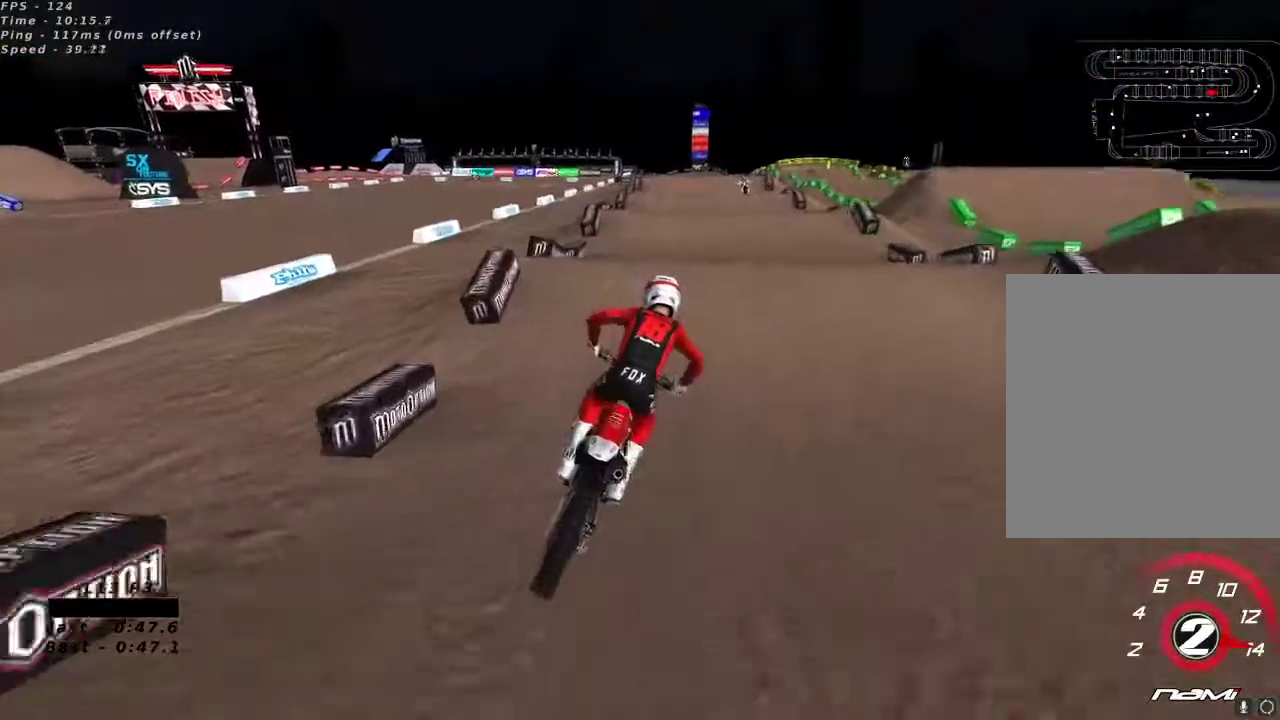
{"dt_ms": 500, "buttons": ["R2"], "left_stick": "right", "right_stick": "center", "button_events": [[50, "A", "down"], [150, "A", "up"]]}